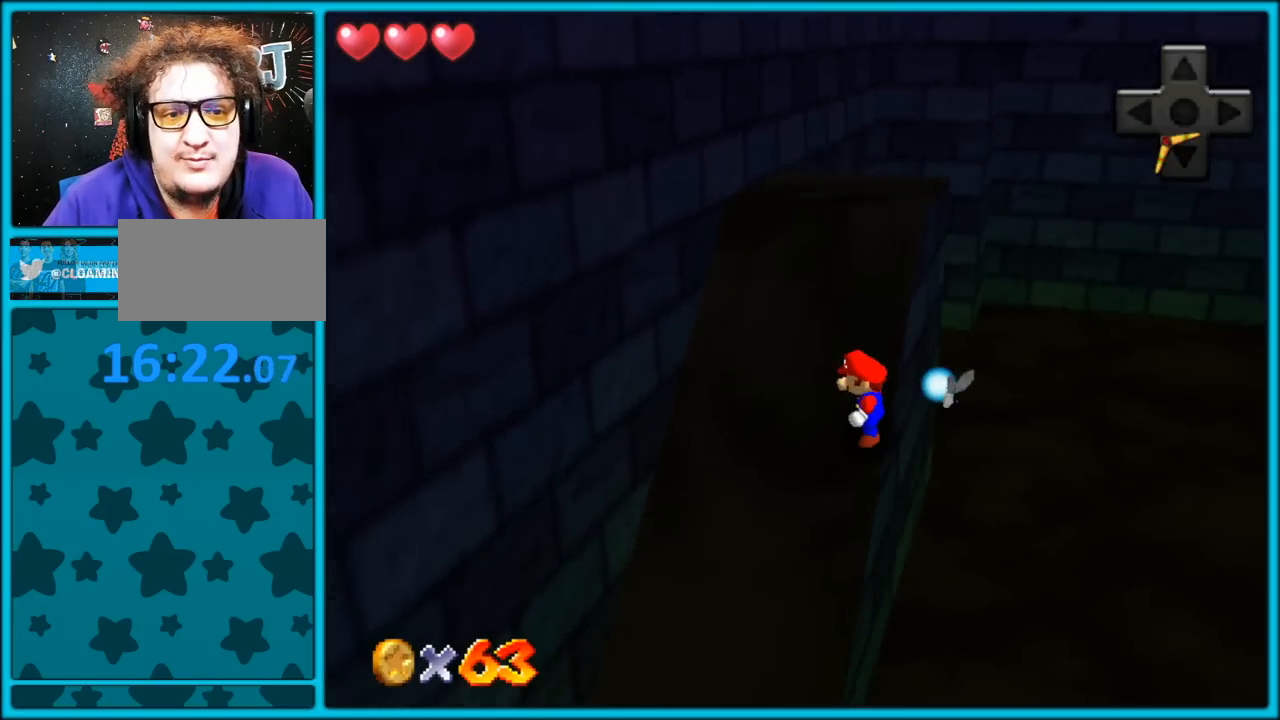
Gameplay with a controller (Nintendo layout); each line is a JSON object with the inputs held at the frame after it. "button_events" lists button changes between this image and that frame as [ms after this image, input, new state], when the widget could be followed in between (sticks are given only as held states). Not read: L1 L3 R3.
{"buttons": [], "left_stick": "up-left", "button_events": [[33, "C_LEFT", "up"]]}
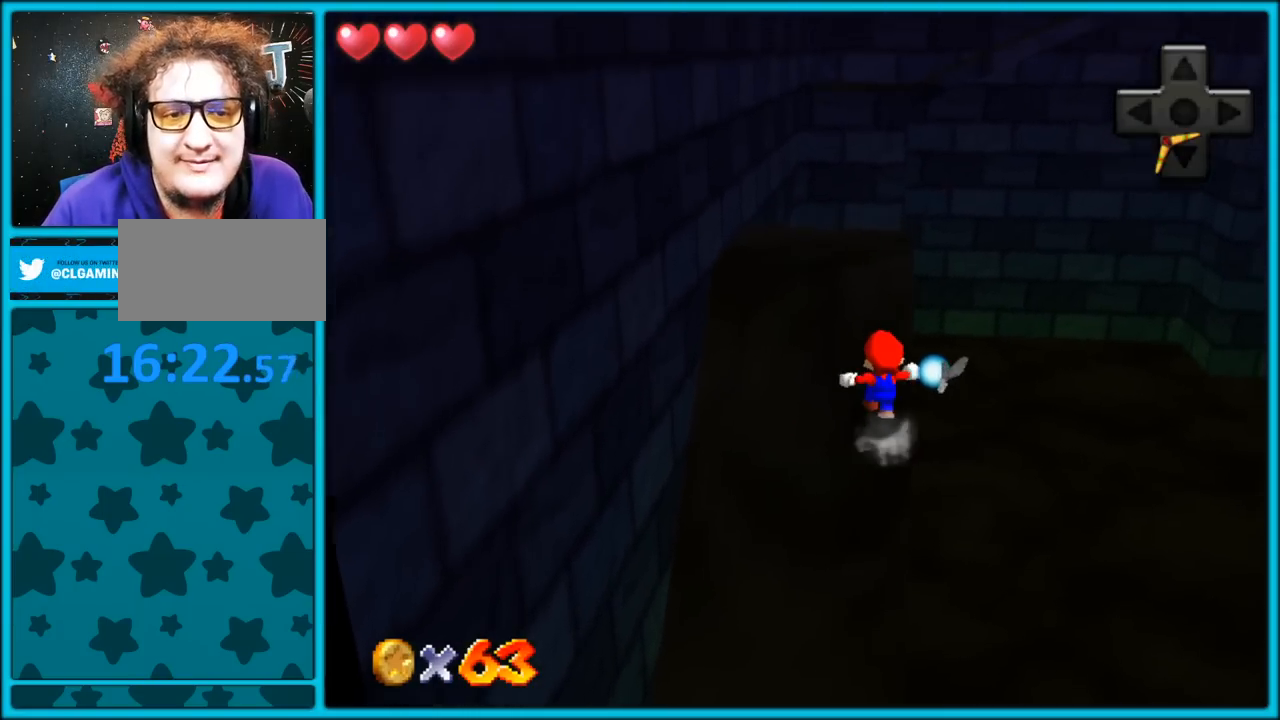
{"buttons": [], "left_stick": "up-left", "button_events": []}
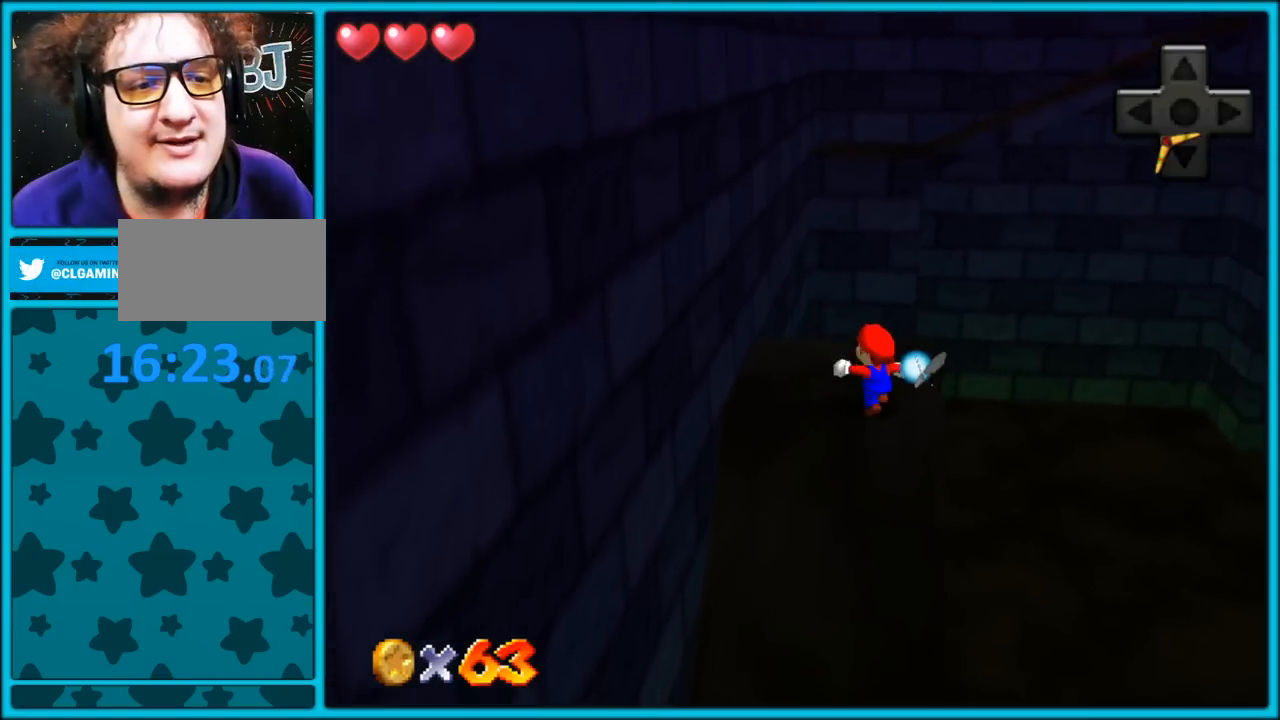
{"buttons": ["A", "Z"], "left_stick": "up", "button_events": [[317, "Z", "down"], [383, "A", "down"]]}
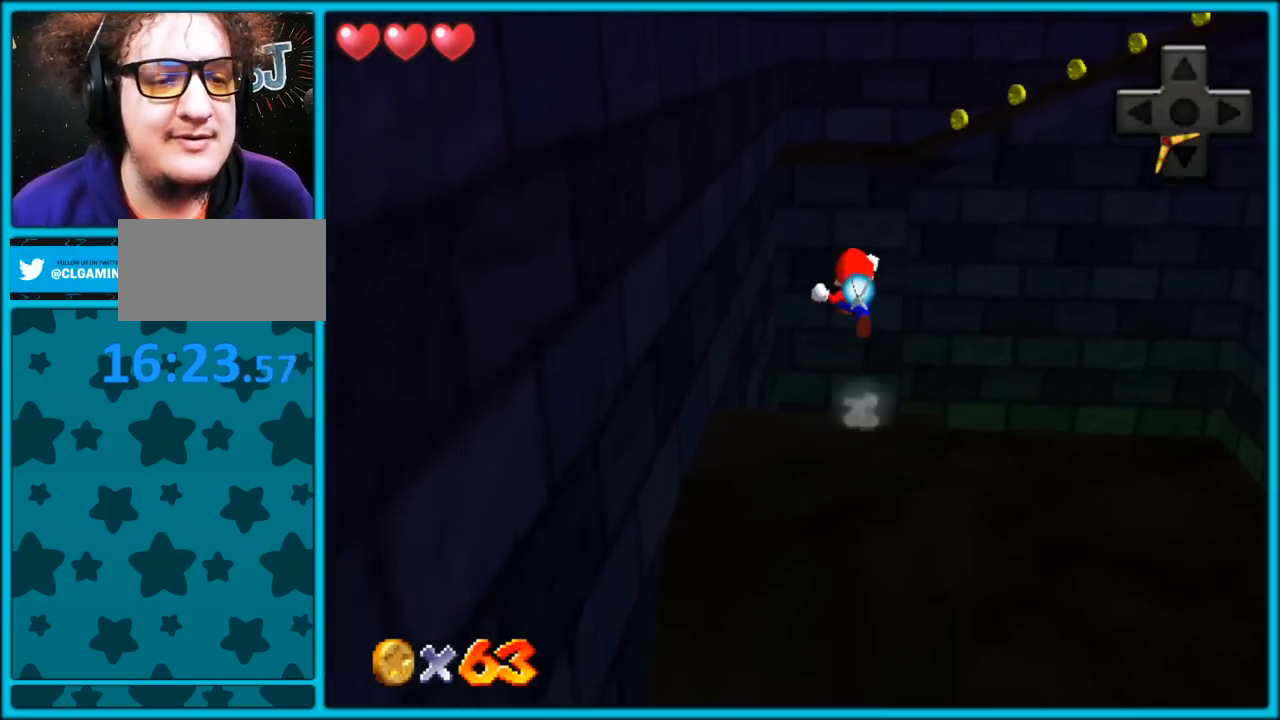
{"buttons": ["C_LEFT"], "left_stick": "left", "button_events": [[83, "A", "up"], [183, "C_LEFT", "down"], [200, "C_DOWN", "down"], [217, "C_DOWN", "up"], [300, "C_DOWN", "down"], [300, "Z", "up"], [333, "C_DOWN", "up"], [333, "C_LEFT", "up"], [383, "C_LEFT", "down"]]}
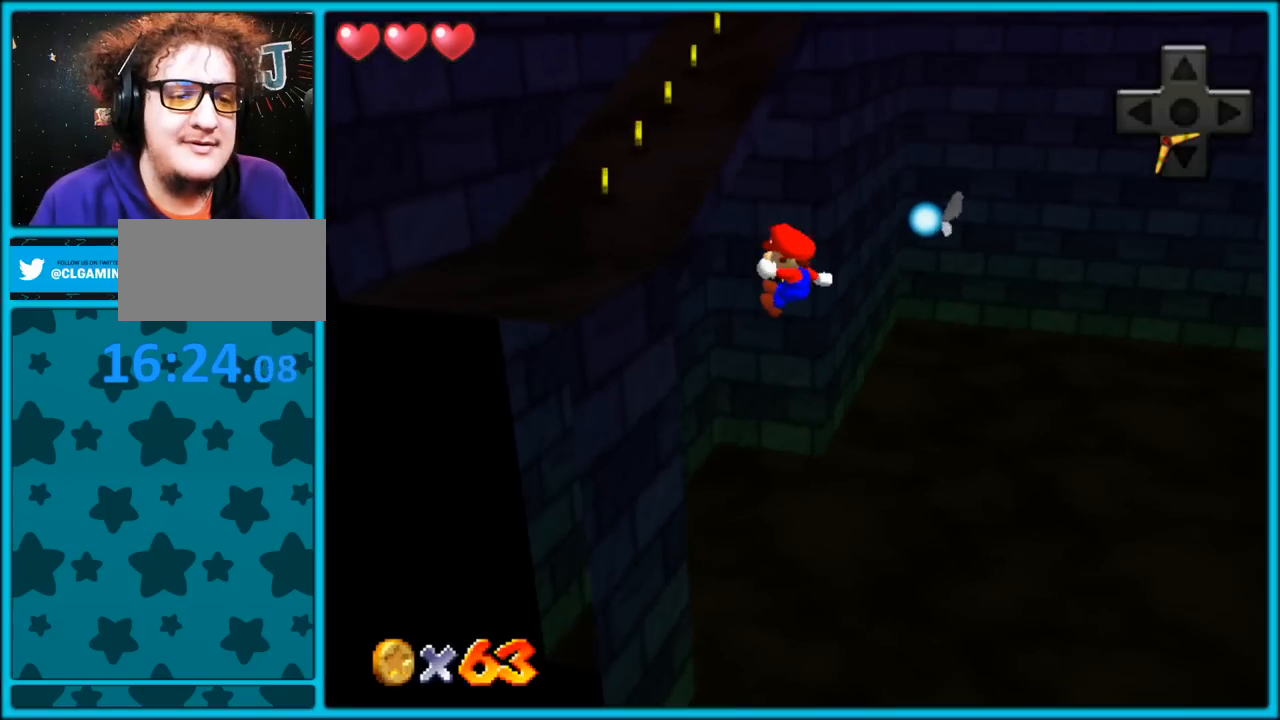
{"buttons": ["A"], "left_stick": "center", "button_events": [[17, "C_LEFT", "up"], [250, "A", "down"], [350, "A", "up"], [417, "A", "down"]]}
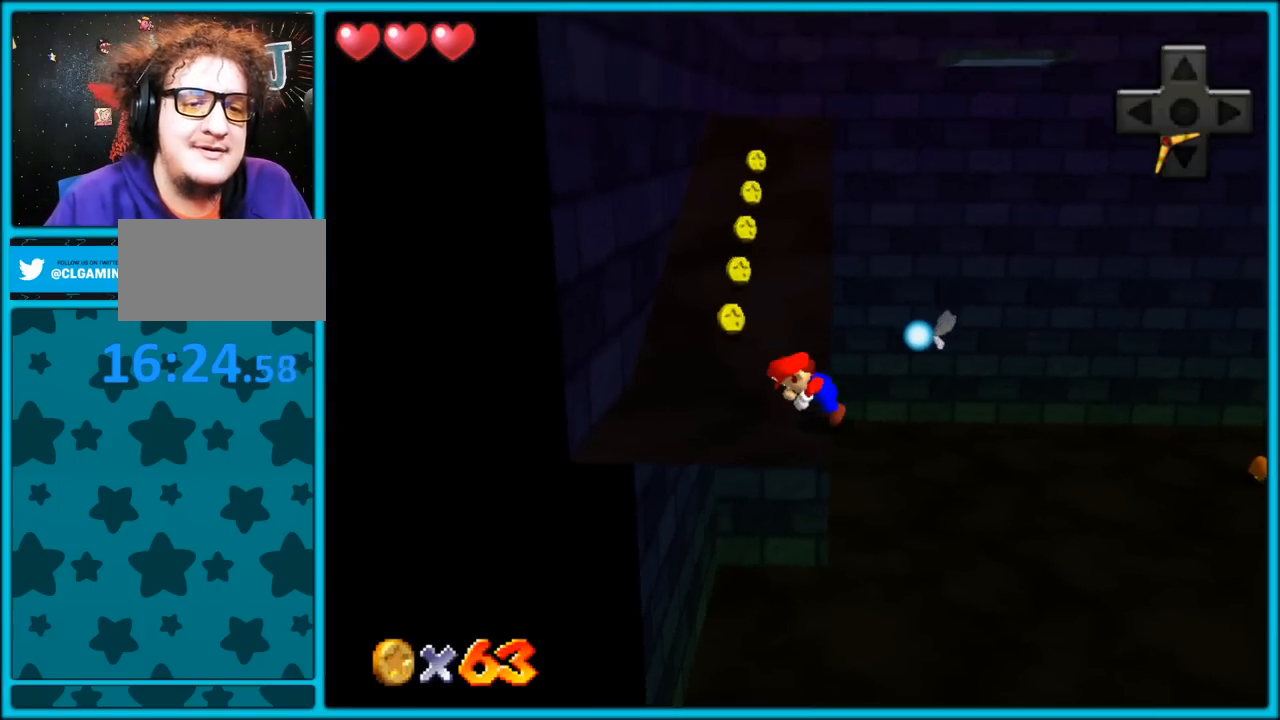
{"buttons": [], "left_stick": "left", "button_events": [[83, "A", "up"]]}
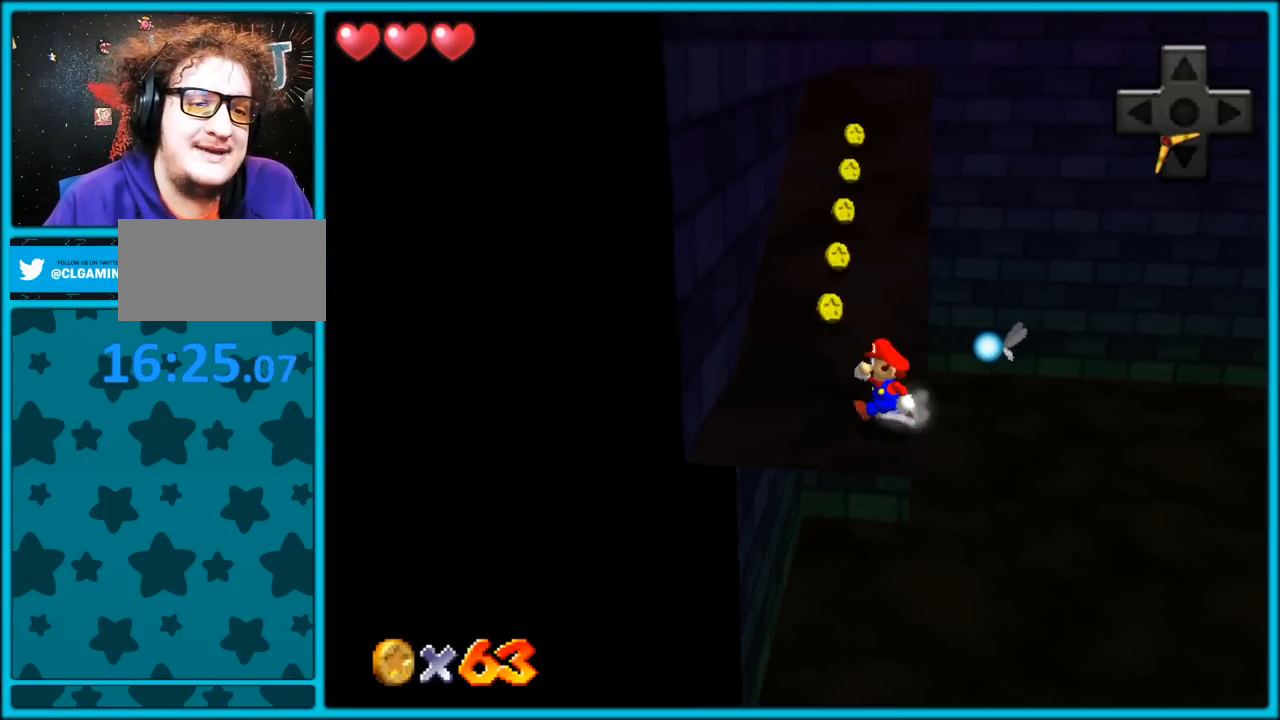
{"buttons": ["A", "Z"], "left_stick": "up", "button_events": [[383, "Z", "down"], [467, "A", "down"]]}
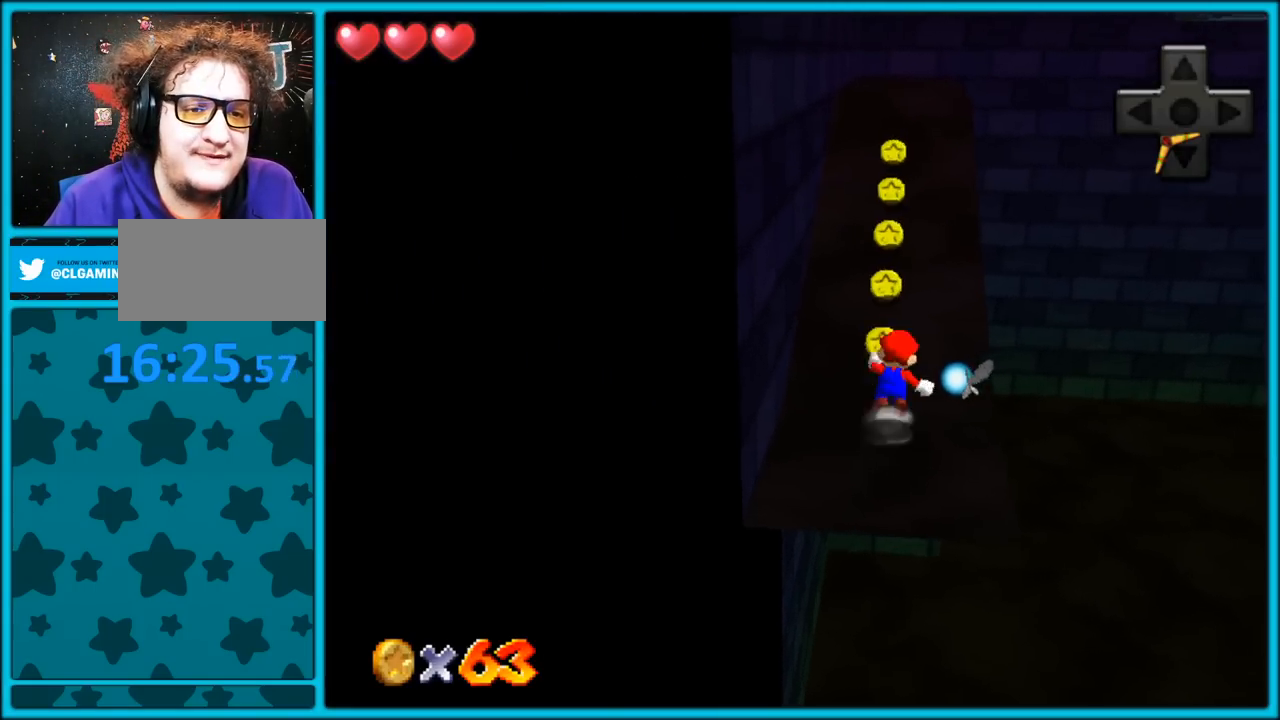
{"buttons": [], "left_stick": "up-left", "button_events": [[83, "A", "up"], [133, "Z", "up"], [233, "C_LEFT", "down"], [383, "C_LEFT", "up"]]}
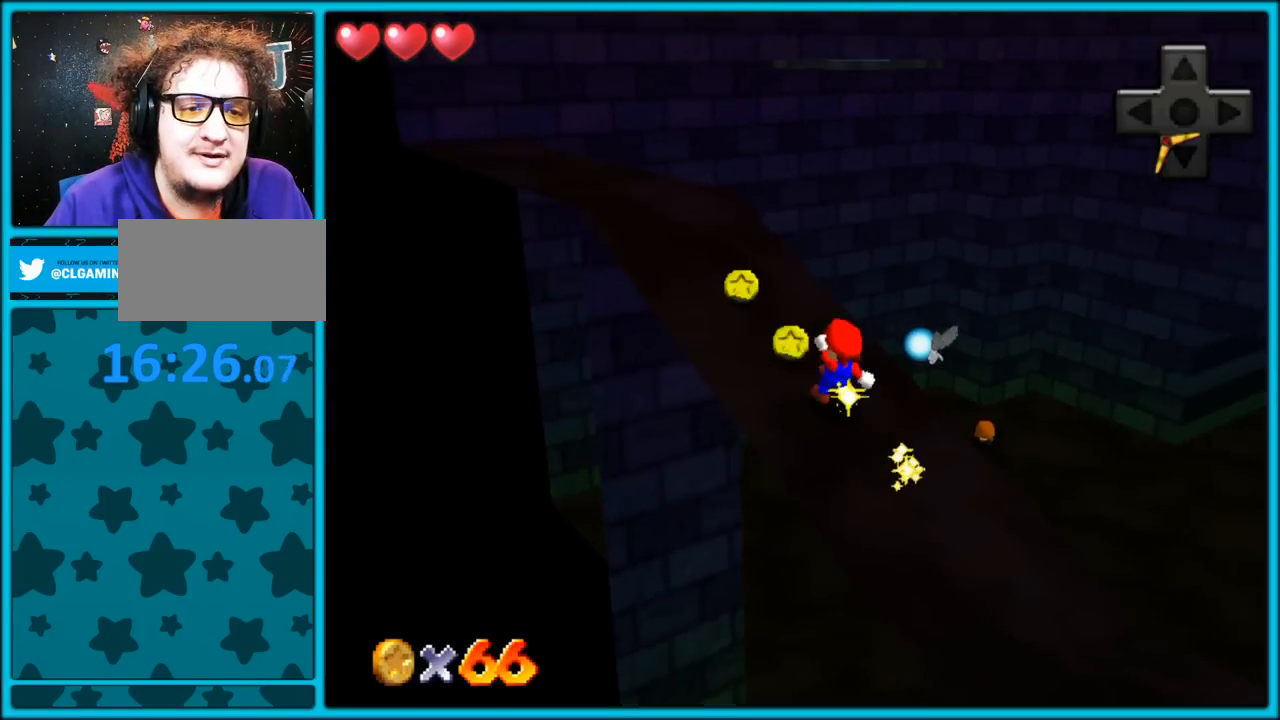
{"buttons": [], "left_stick": "up-left", "button_events": []}
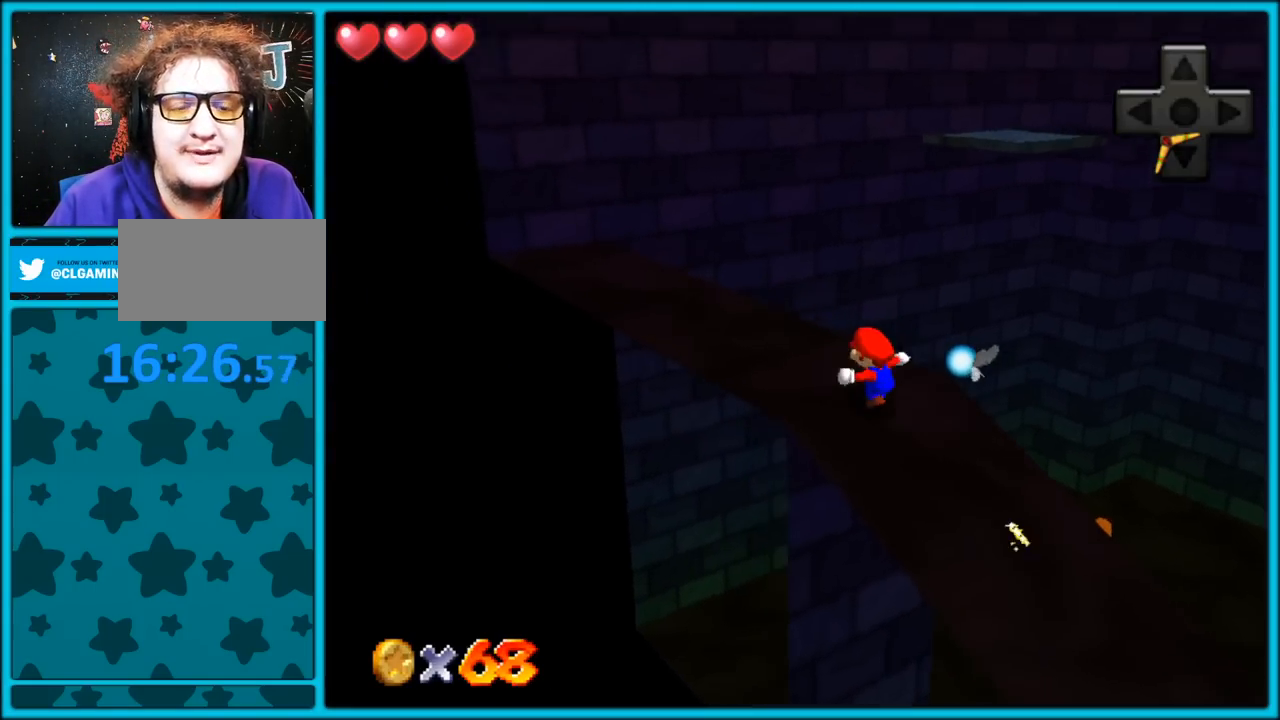
{"buttons": [], "left_stick": "left", "button_events": [[300, "C_LEFT", "down"], [333, "C_DOWN", "down"], [383, "C_DOWN", "up"], [383, "C_LEFT", "up"]]}
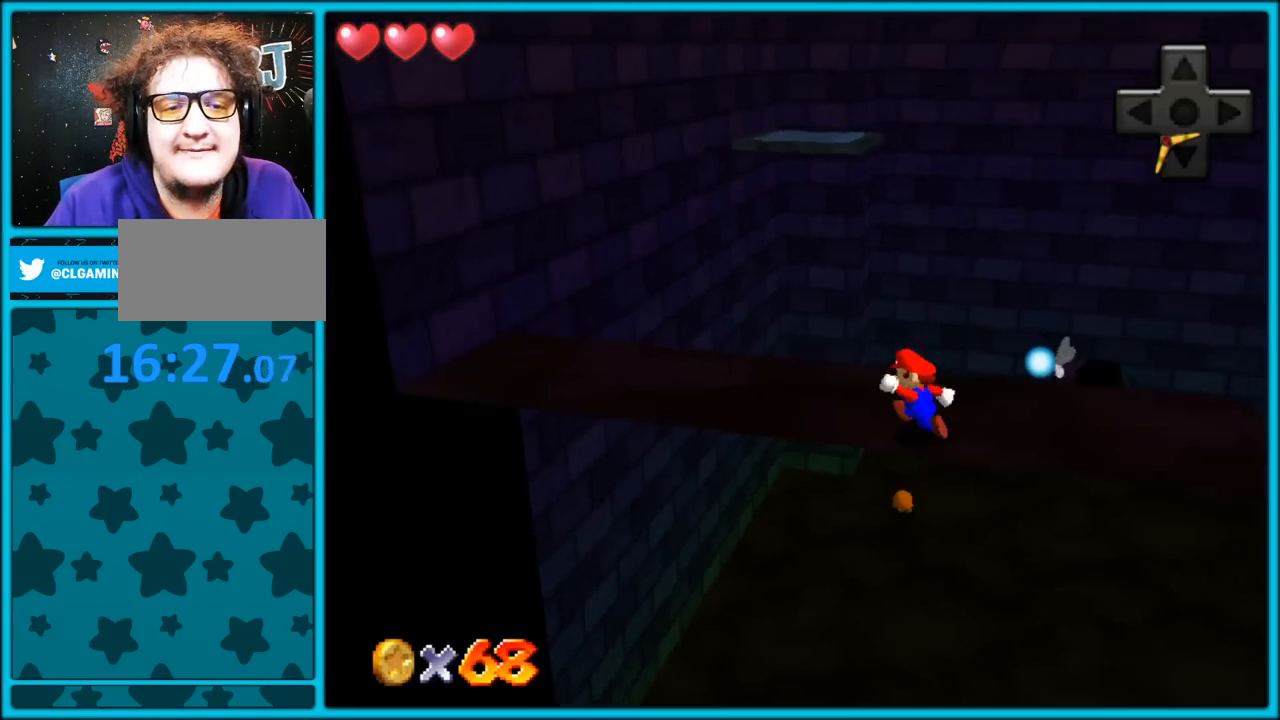
{"buttons": [], "left_stick": "center", "button_events": []}
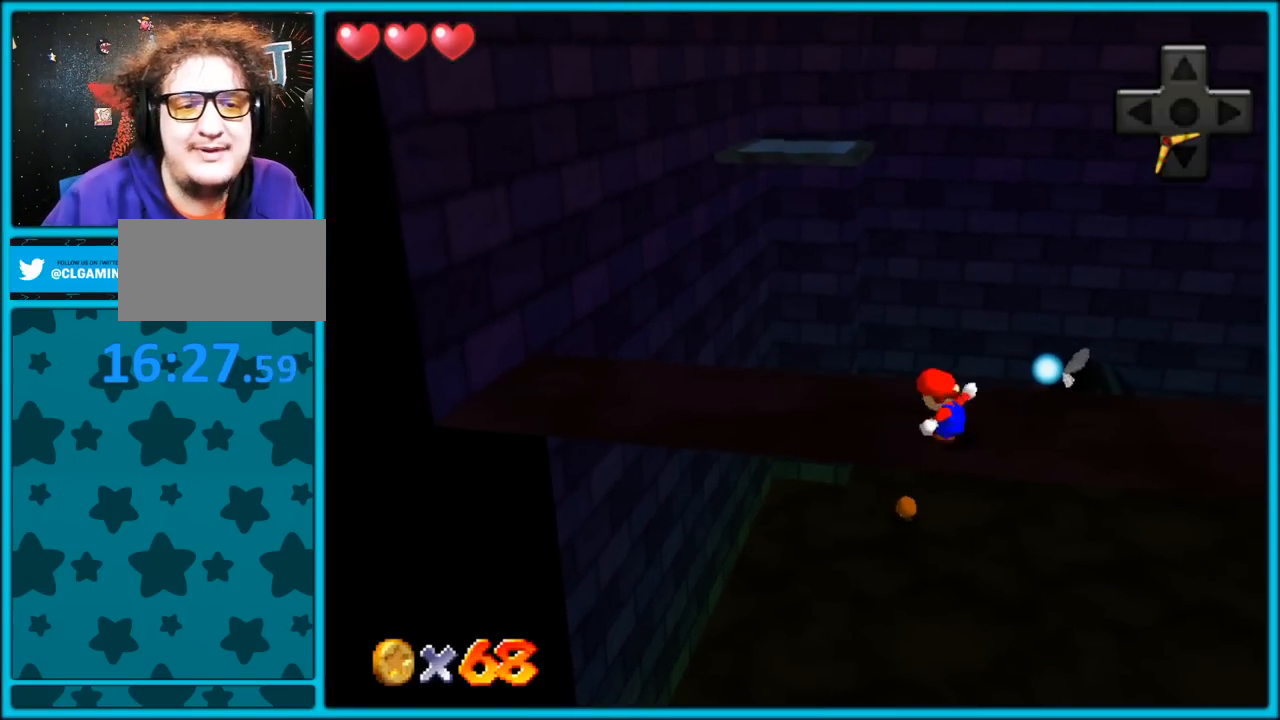
{"buttons": [], "left_stick": "center", "button_events": []}
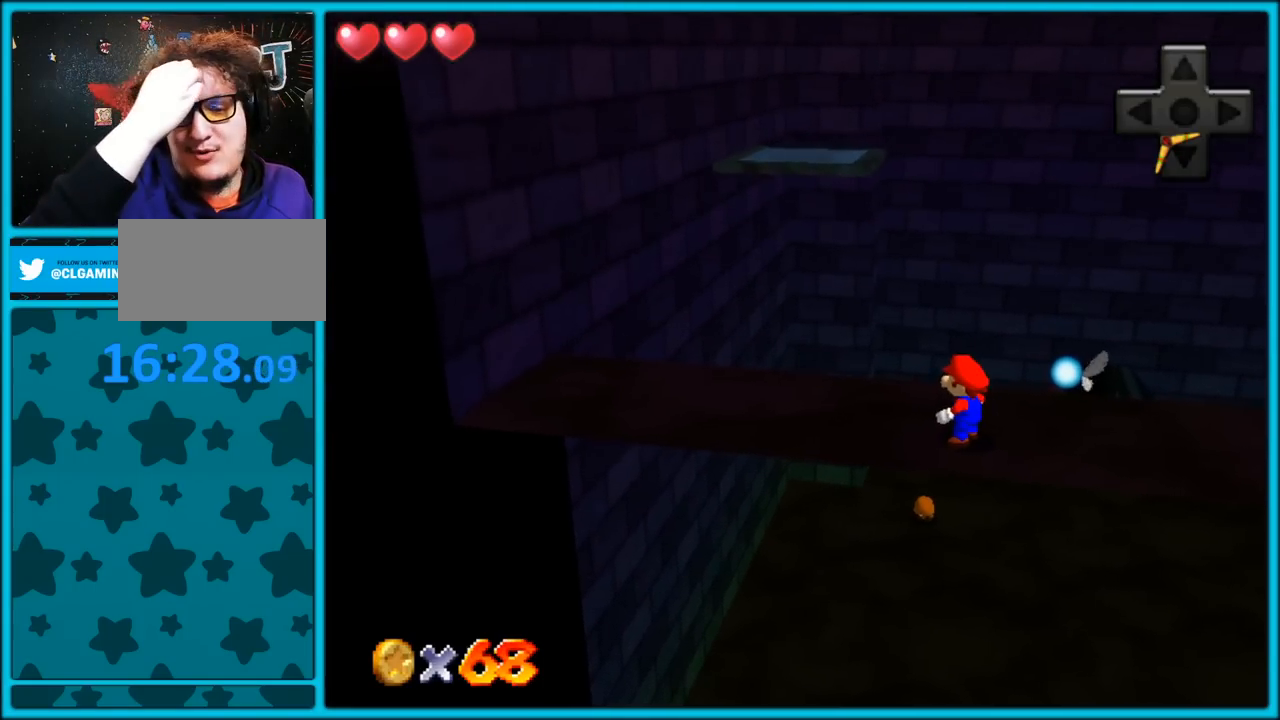
{"buttons": [], "left_stick": "center", "button_events": []}
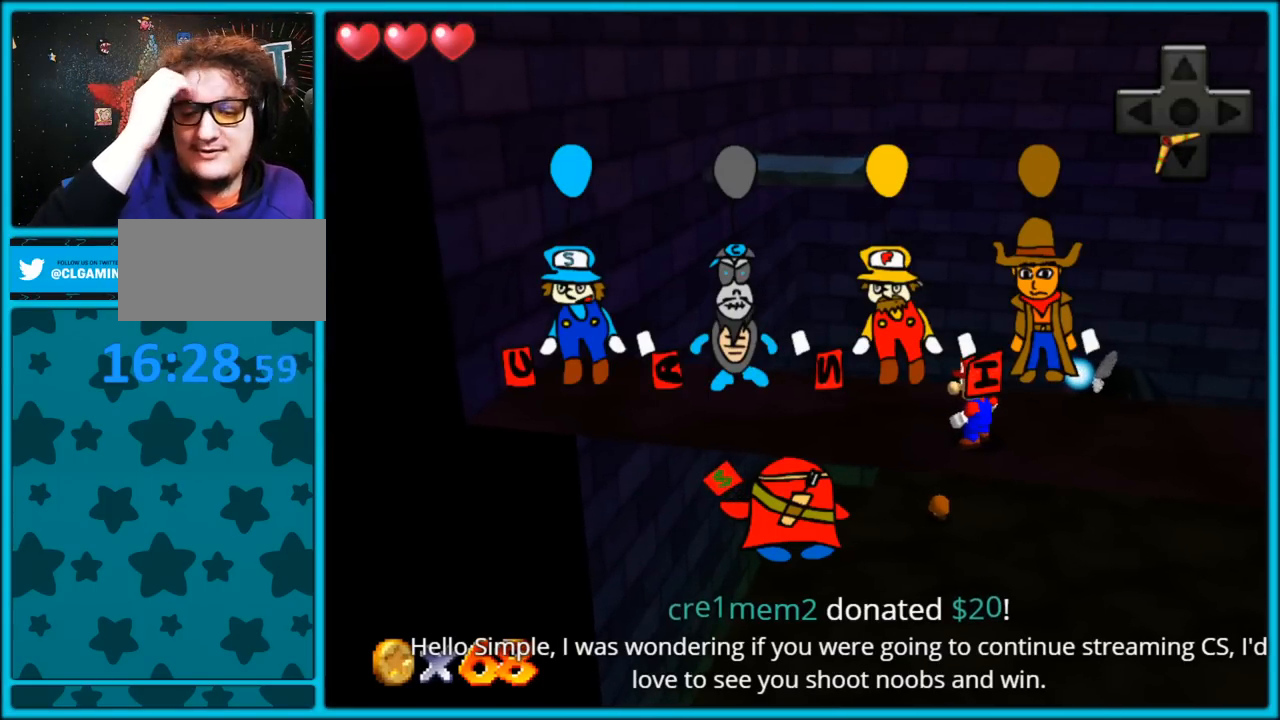
{"buttons": [], "left_stick": "center", "button_events": []}
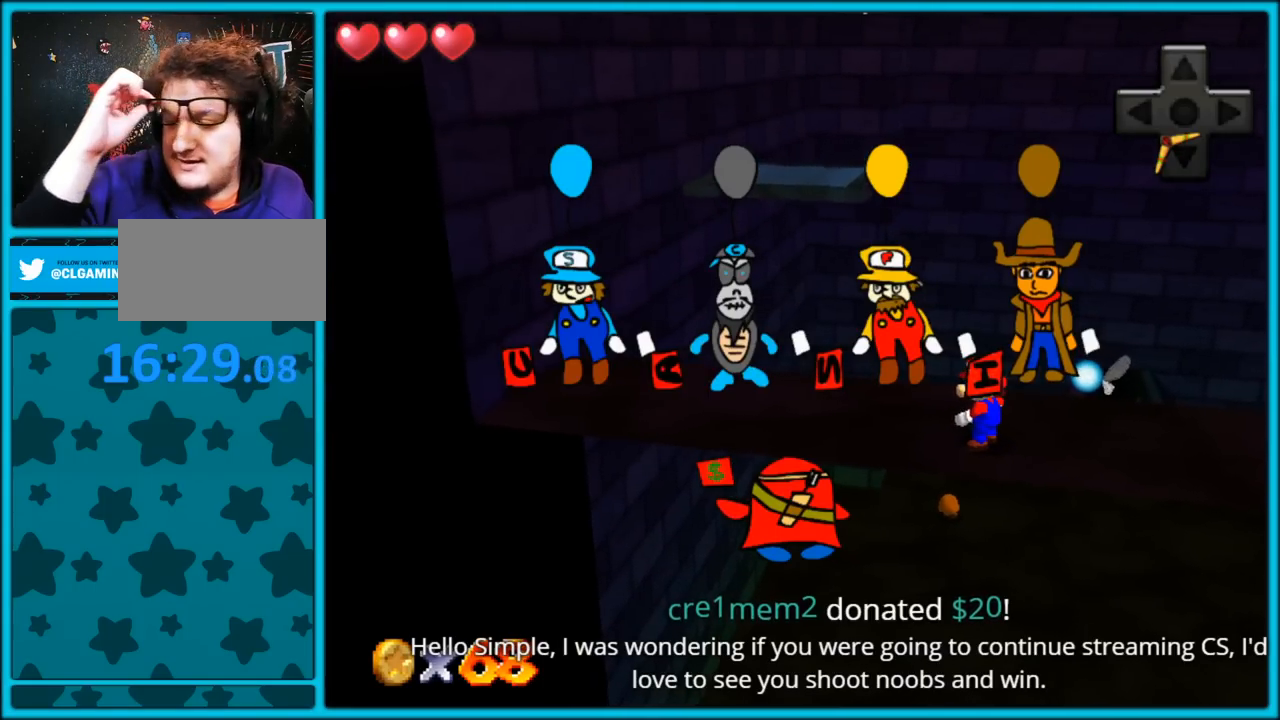
{"buttons": [], "left_stick": "center", "button_events": []}
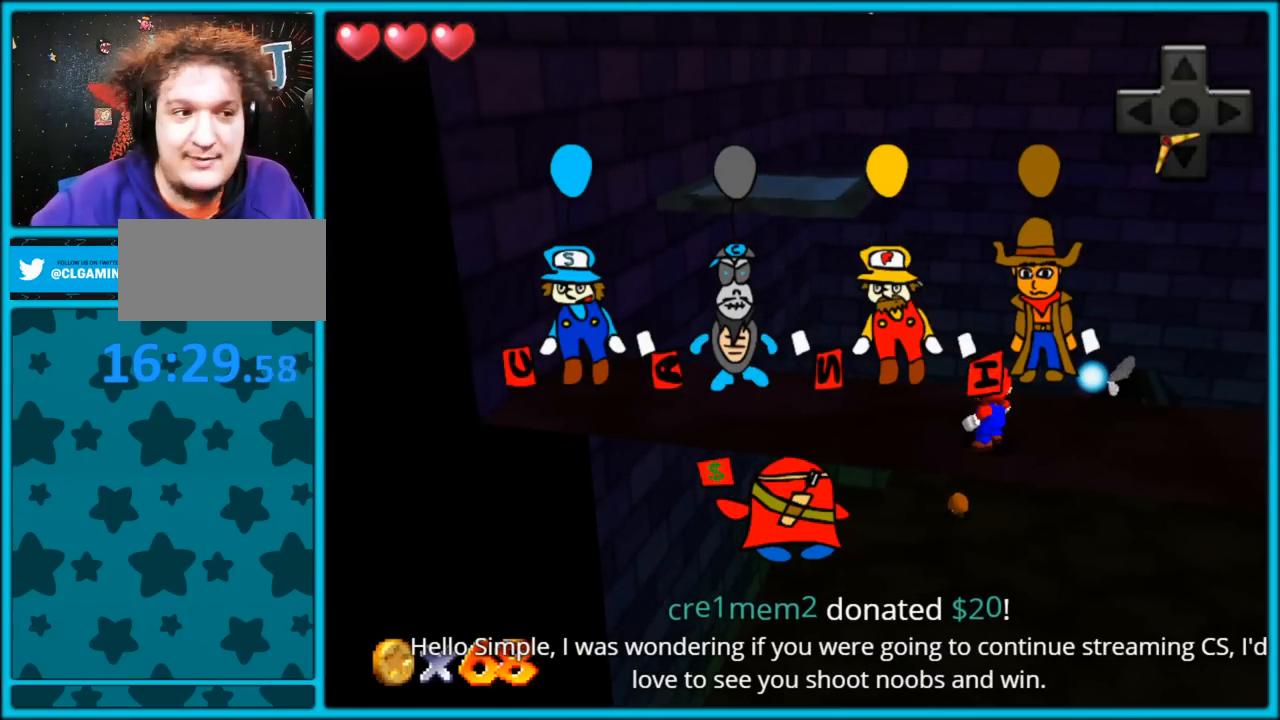
{"buttons": [], "left_stick": "center", "button_events": []}
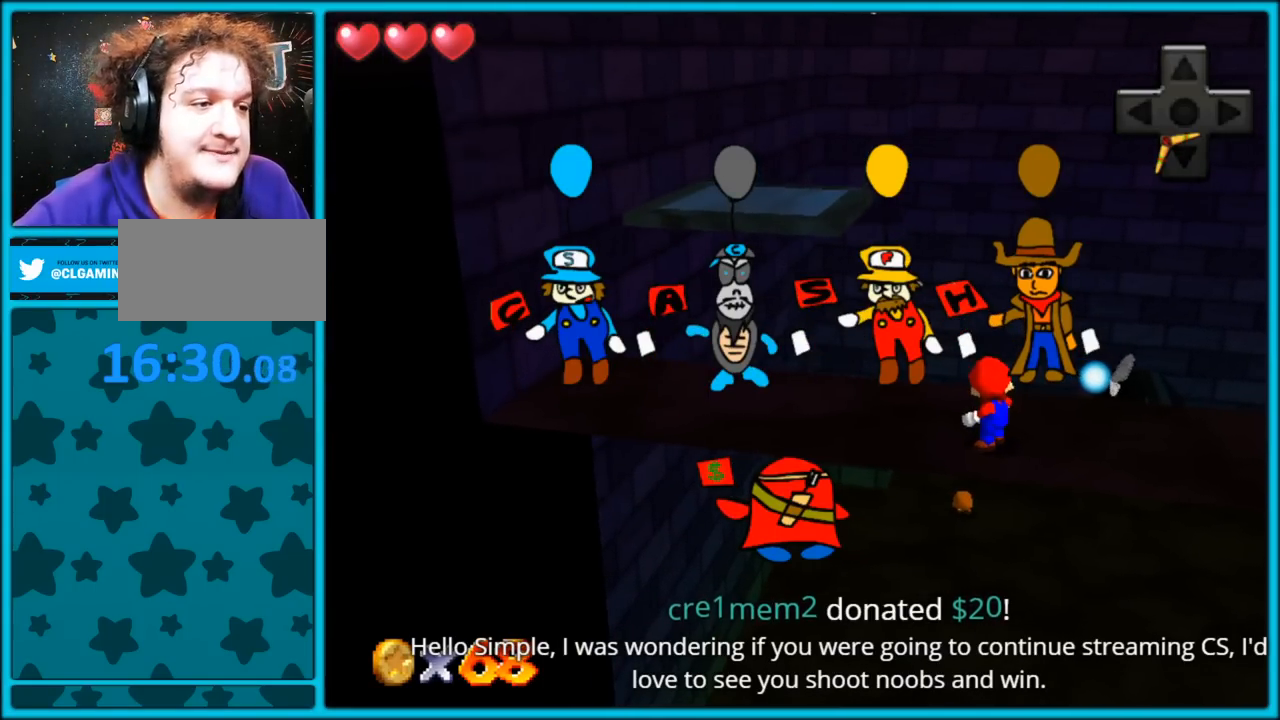
{"buttons": [], "left_stick": "left", "button_events": []}
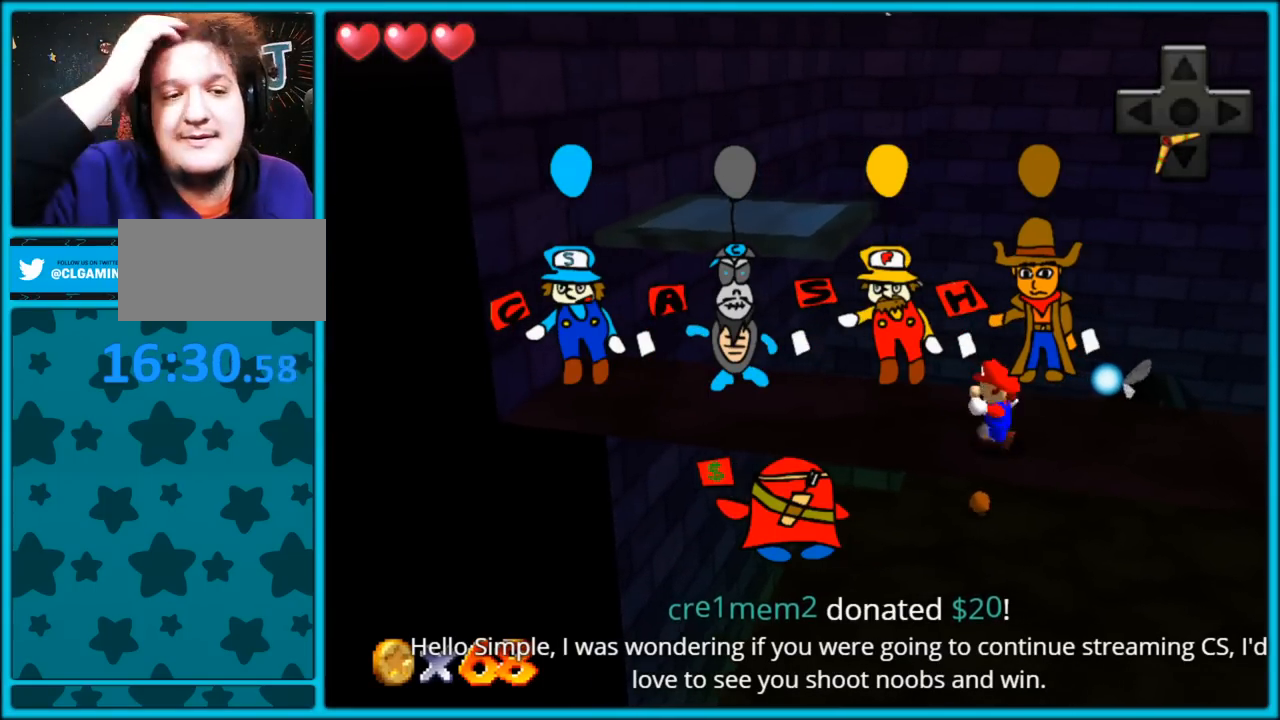
{"buttons": [], "left_stick": "left", "button_events": []}
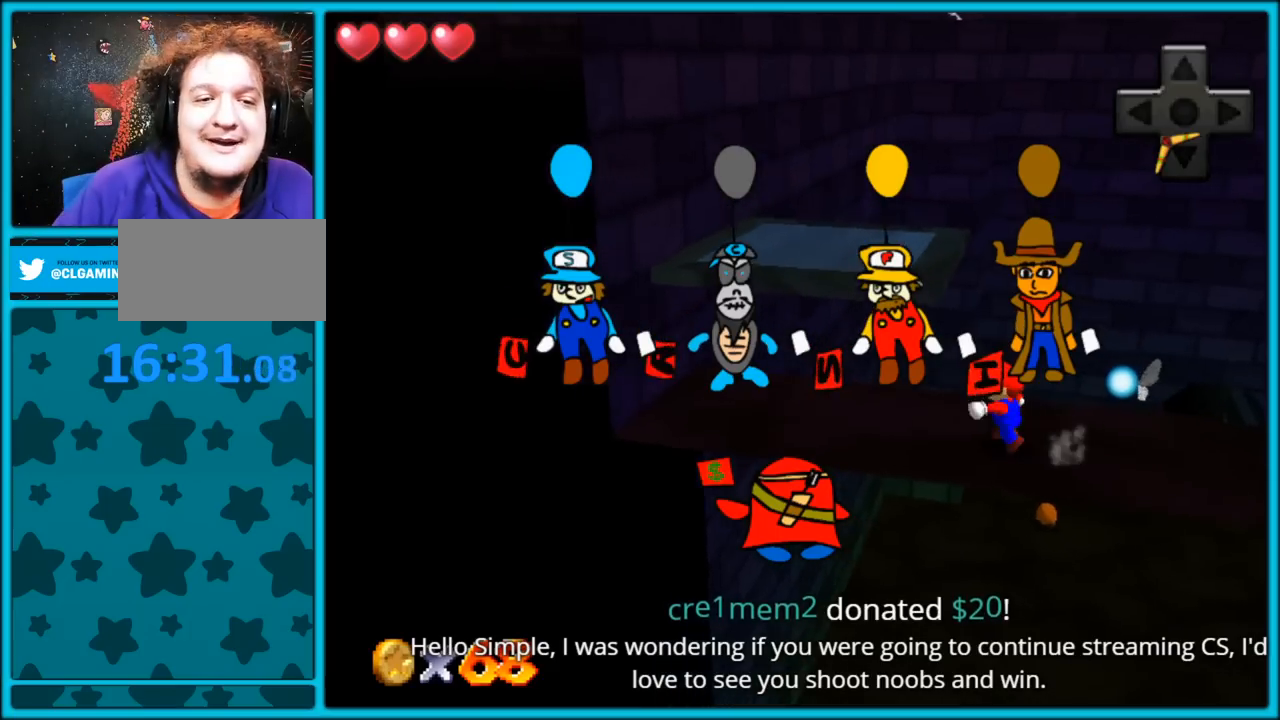
{"buttons": ["A"], "left_stick": "up", "button_events": [[367, "A", "down"]]}
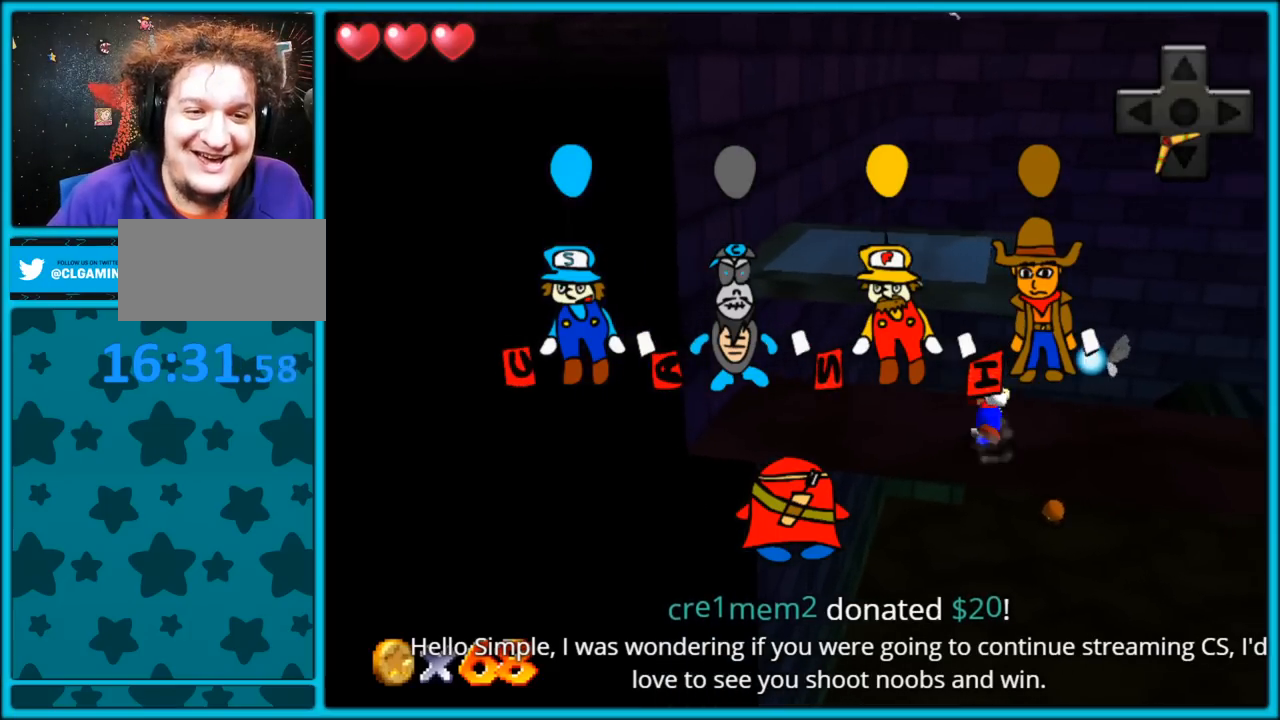
{"buttons": [], "left_stick": "down-left", "button_events": [[50, "A", "up"]]}